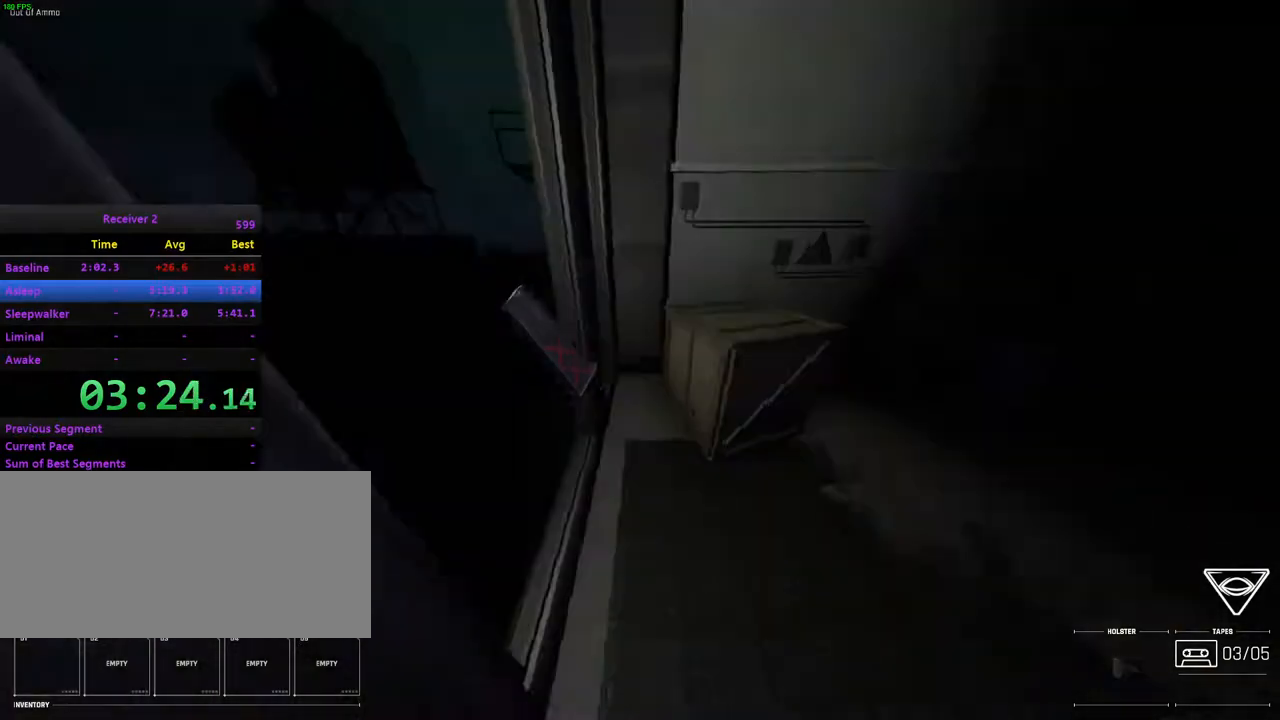
Gameplay with keyboard and mouse; each line is a JSON object with the keys and mouse buttons held at the frame after it. "events" lists presses ("down") and releases ("up") of "0", "7", "8", "9", "comma", "h", "i", "j", "k", "l", "lbracket", "minus", "o", "p", "semicolon", "shift", "space", "u", "mouse_left", "mouse_wheel", "mouse_right", "mouse_mb4" and "mouse_mb5" between this image and that frame as [ms after this image, input, new state], when the widget could be followed in between. "mouse_left", "mouse_wheel", "mouse_right", "mouse_mb4", "mouse_mb5" = the "left", "wheel", "right", "mb4", "mb5" buttons of the "mouse" list. No other keys are recorded. "wheel" means that the mouse wheel is clicked or scrolled. Mouse movement is not recorded.
{"keys": ["i"], "mouse": [], "events": [[100, "l", "down"], [367, "l", "up"], [367, "u", "down"], [483, "u", "up"]]}
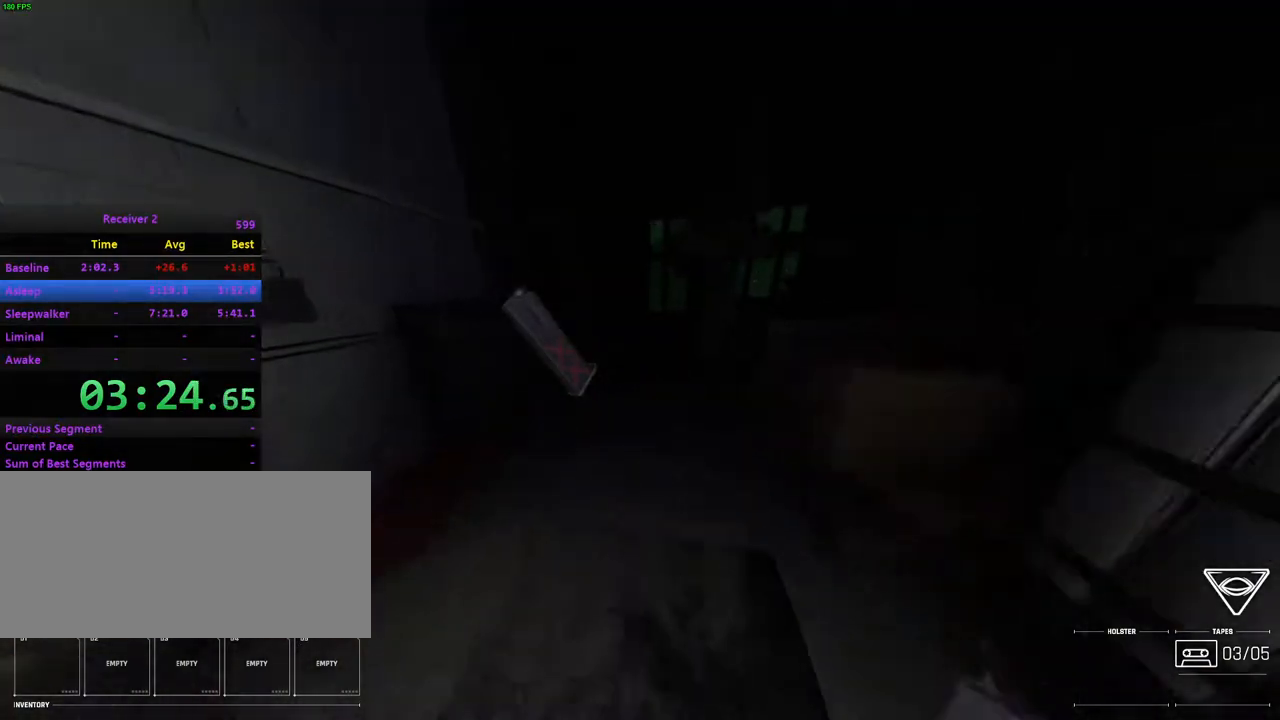
{"keys": ["i"], "mouse": [], "events": [[183, "semicolon", "down"], [317, "semicolon", "up"]]}
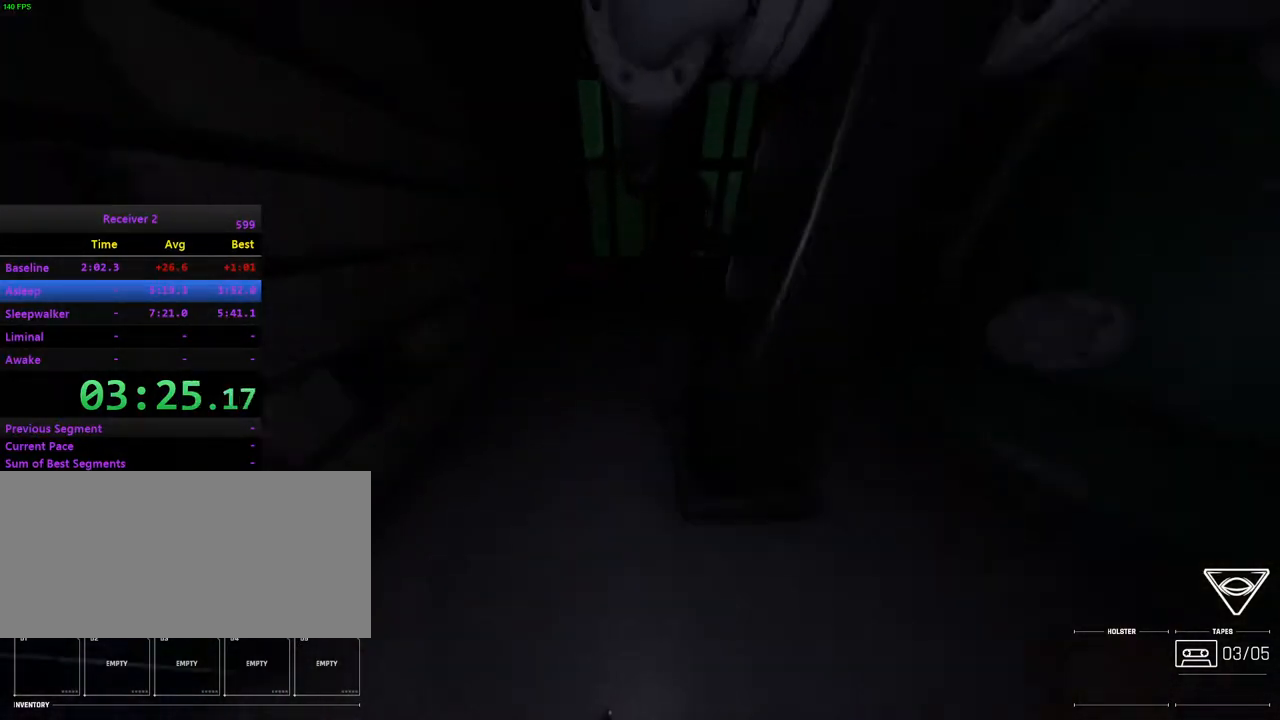
{"keys": ["i", "lbracket"], "mouse": [], "events": [[367, "lbracket", "down"]]}
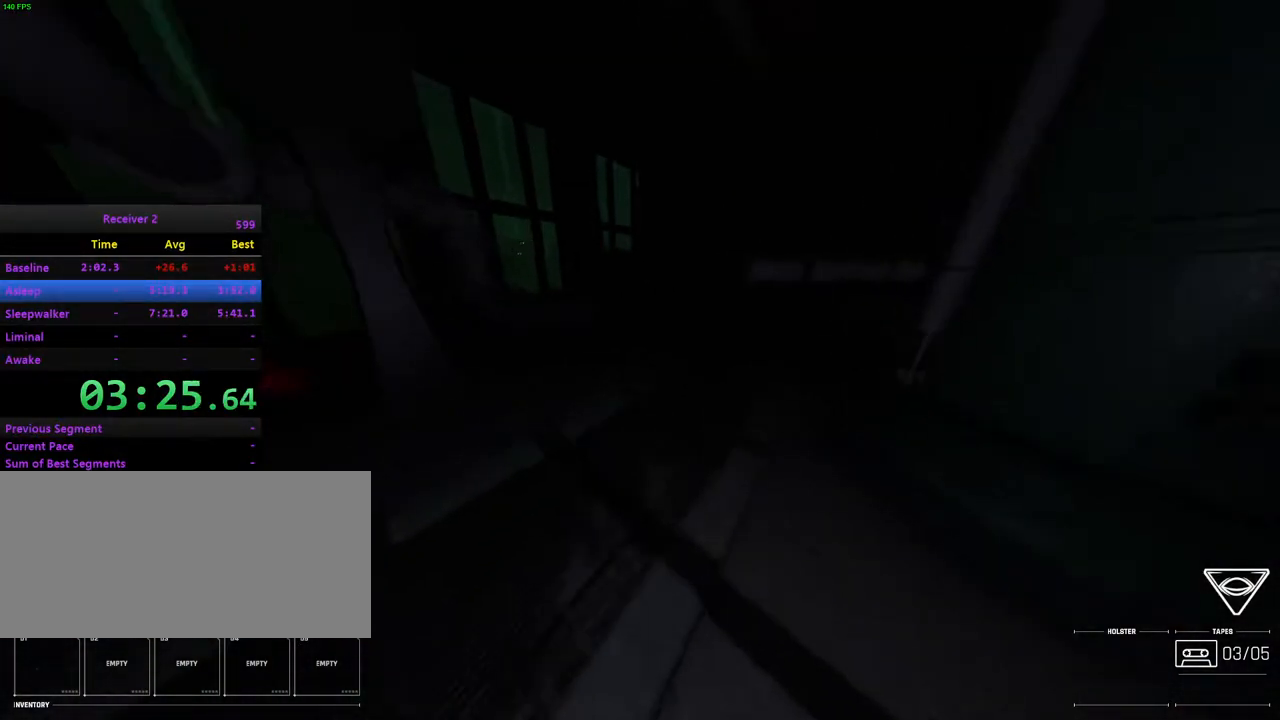
{"keys": ["i"], "mouse": [], "events": [[367, "lbracket", "up"]]}
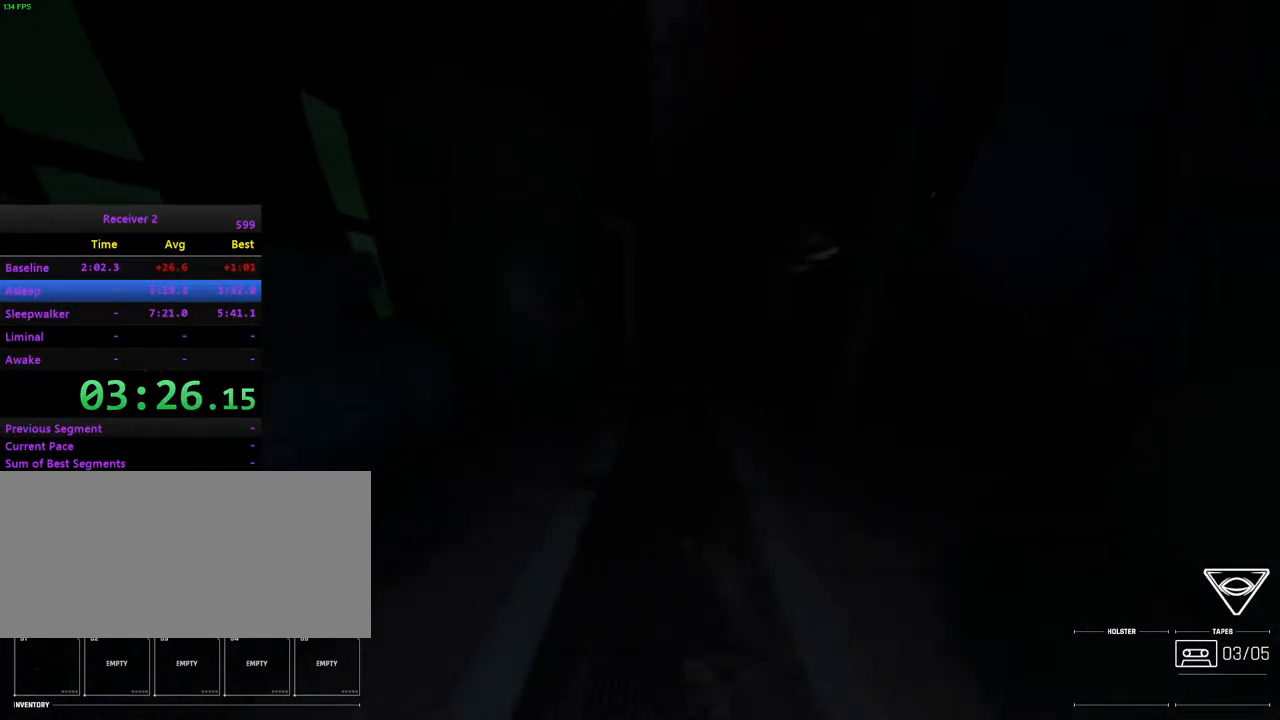
{"keys": ["i"], "mouse": [], "events": []}
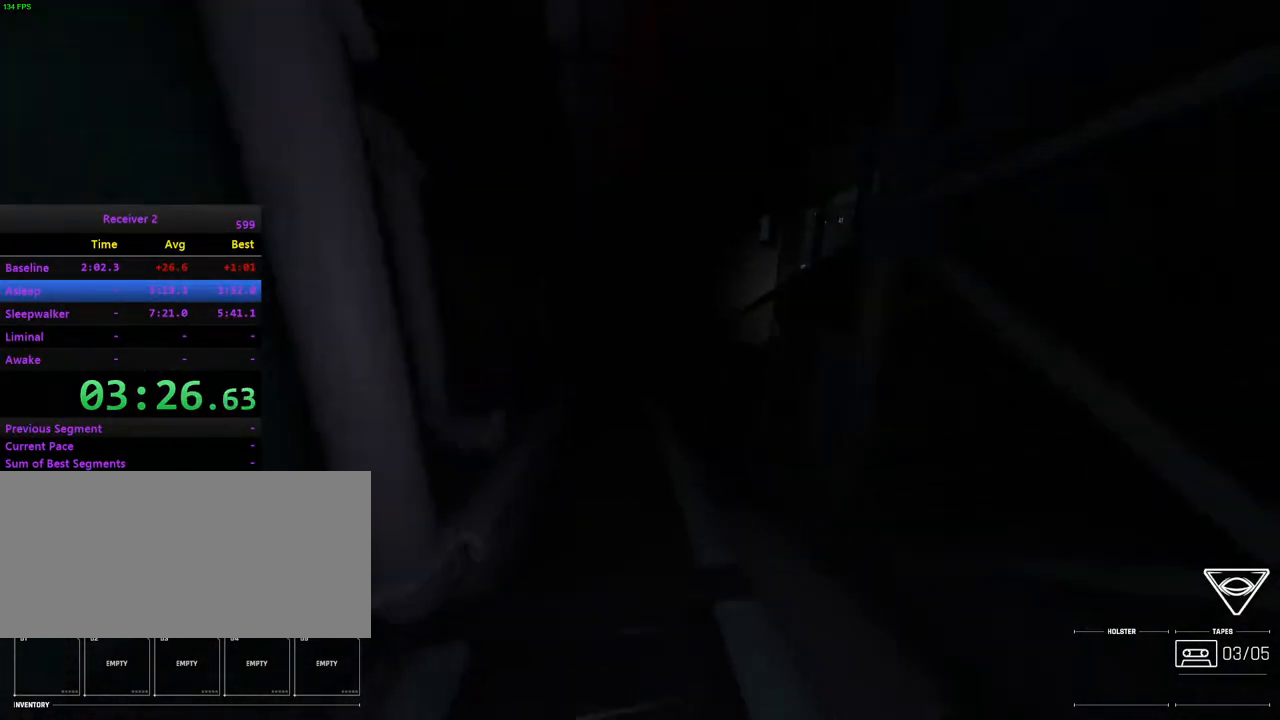
{"keys": ["i"], "mouse": [], "events": []}
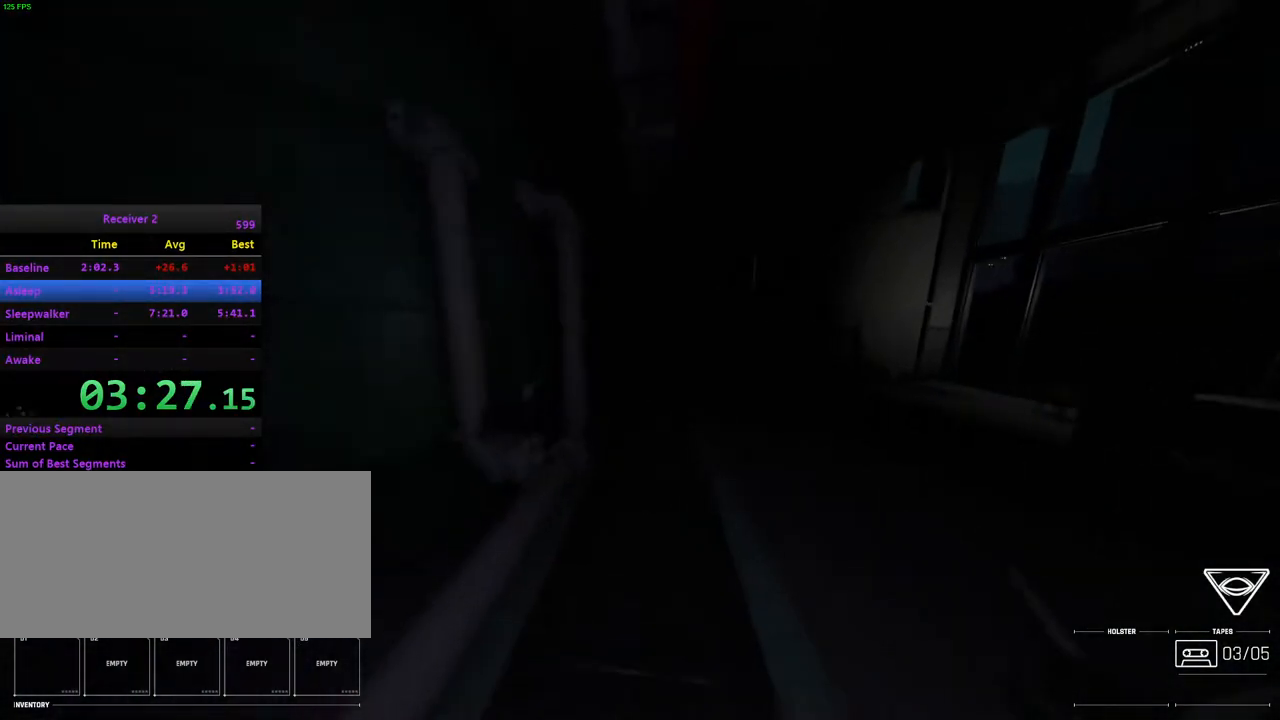
{"keys": ["i"], "mouse": [], "events": []}
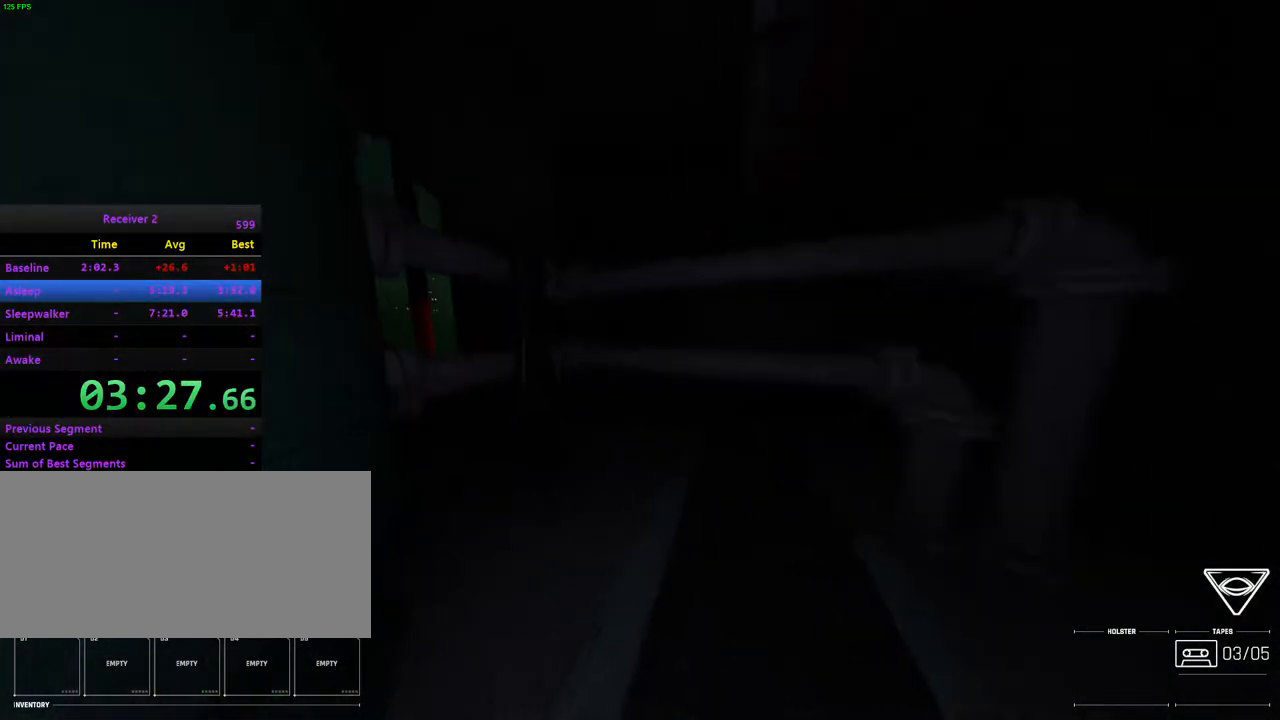
{"keys": ["i"], "mouse": [], "events": []}
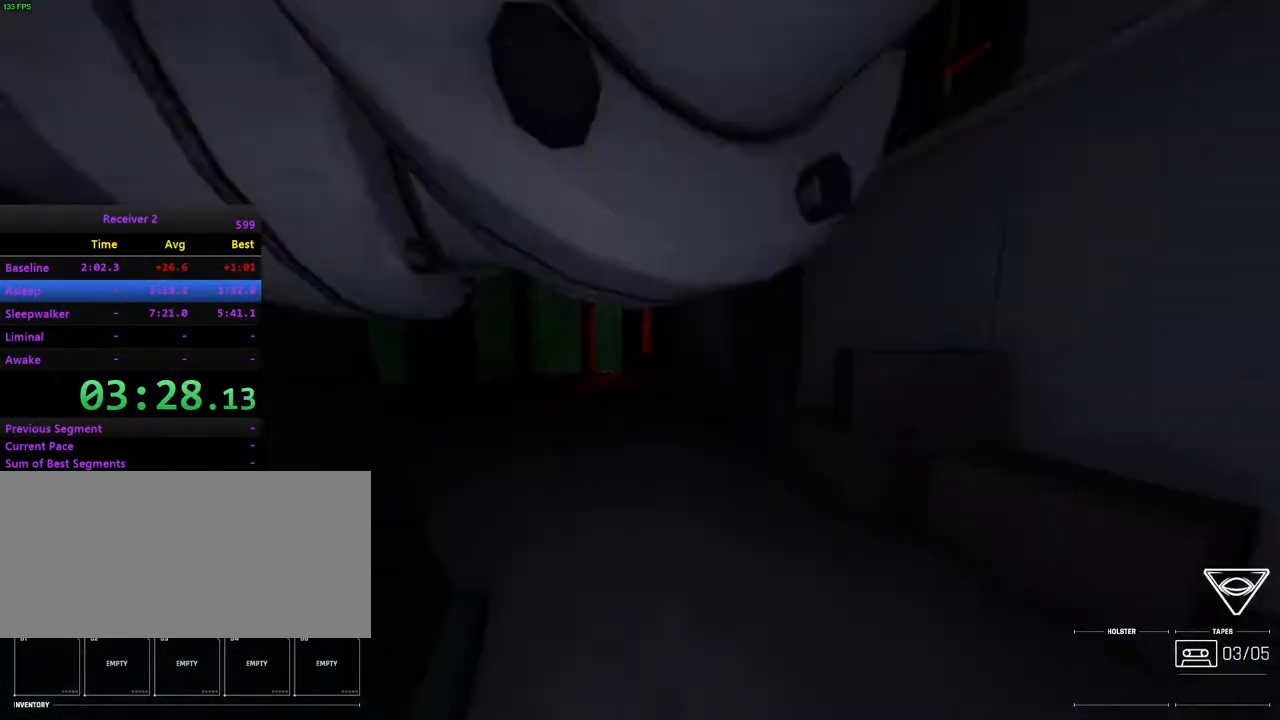
{"keys": ["i"], "mouse": [], "events": []}
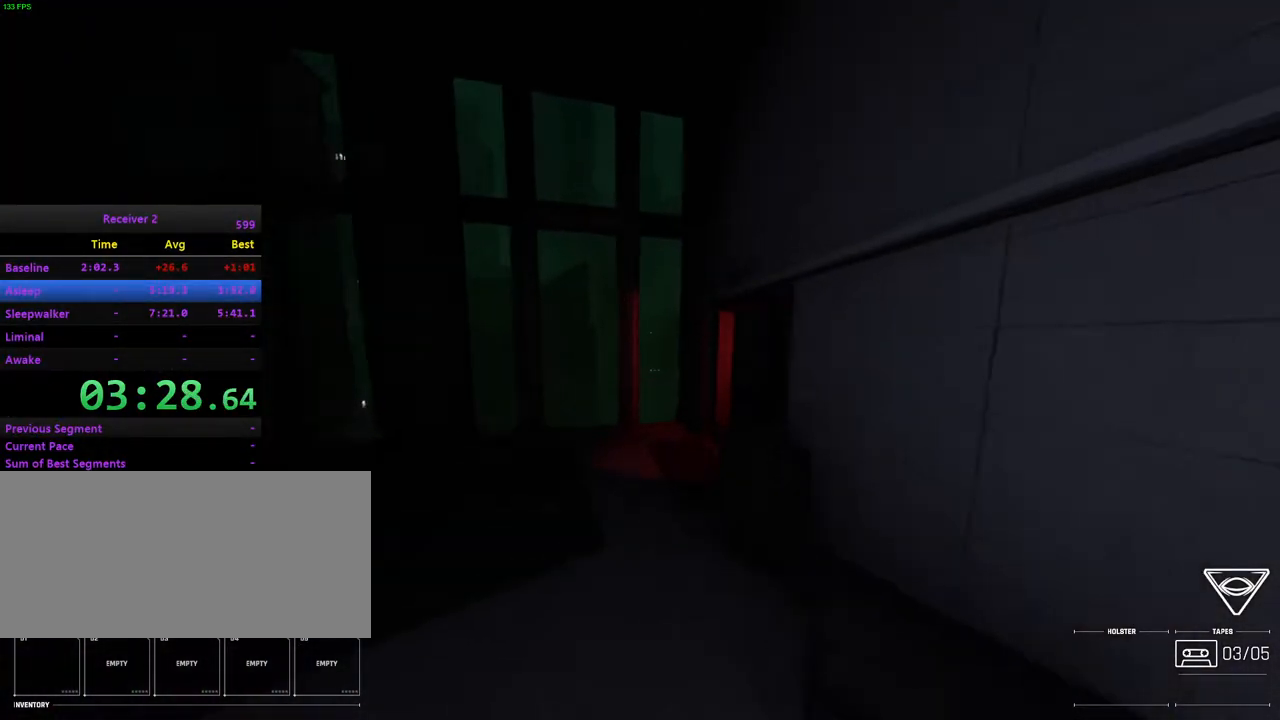
{"keys": ["i"], "mouse": [], "events": []}
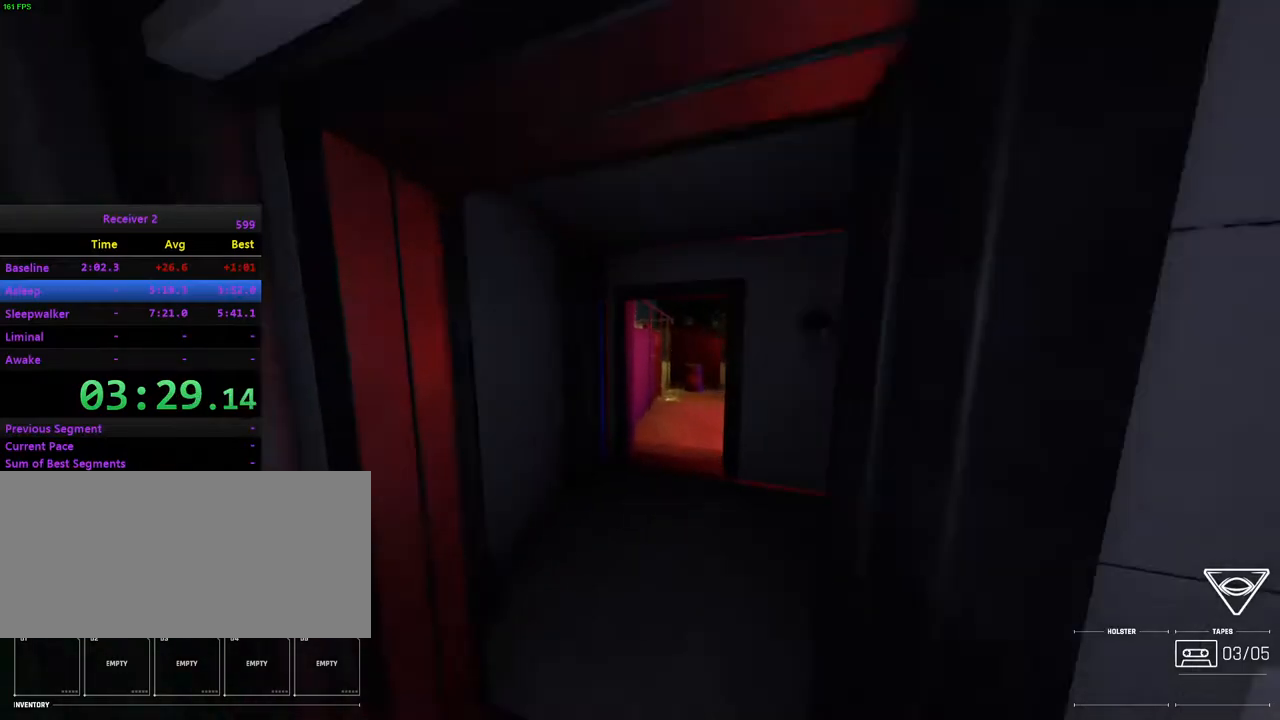
{"keys": ["k"], "mouse": [], "events": [[167, "i", "up"], [167, "l", "down"], [283, "k", "down"], [467, "l", "up"]]}
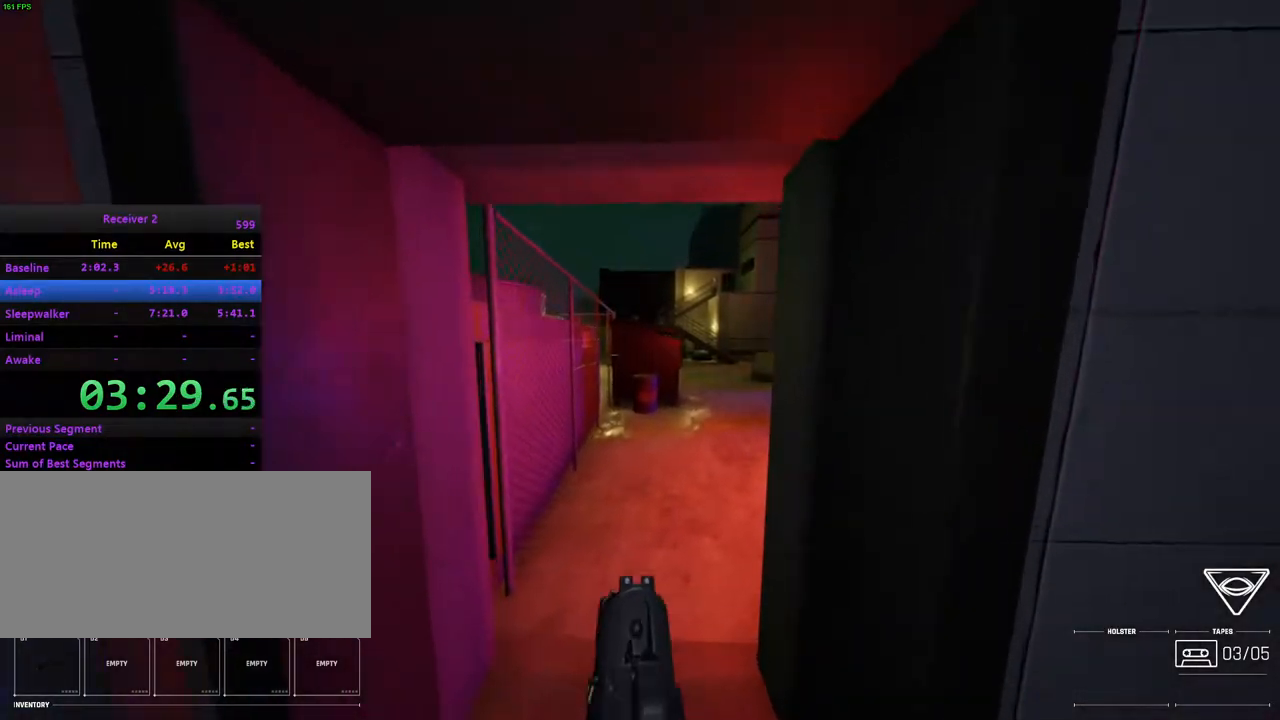
{"keys": ["i"], "mouse": [], "events": [[183, "h", "down"], [250, "k", "up"], [300, "h", "up"], [367, "i", "down"]]}
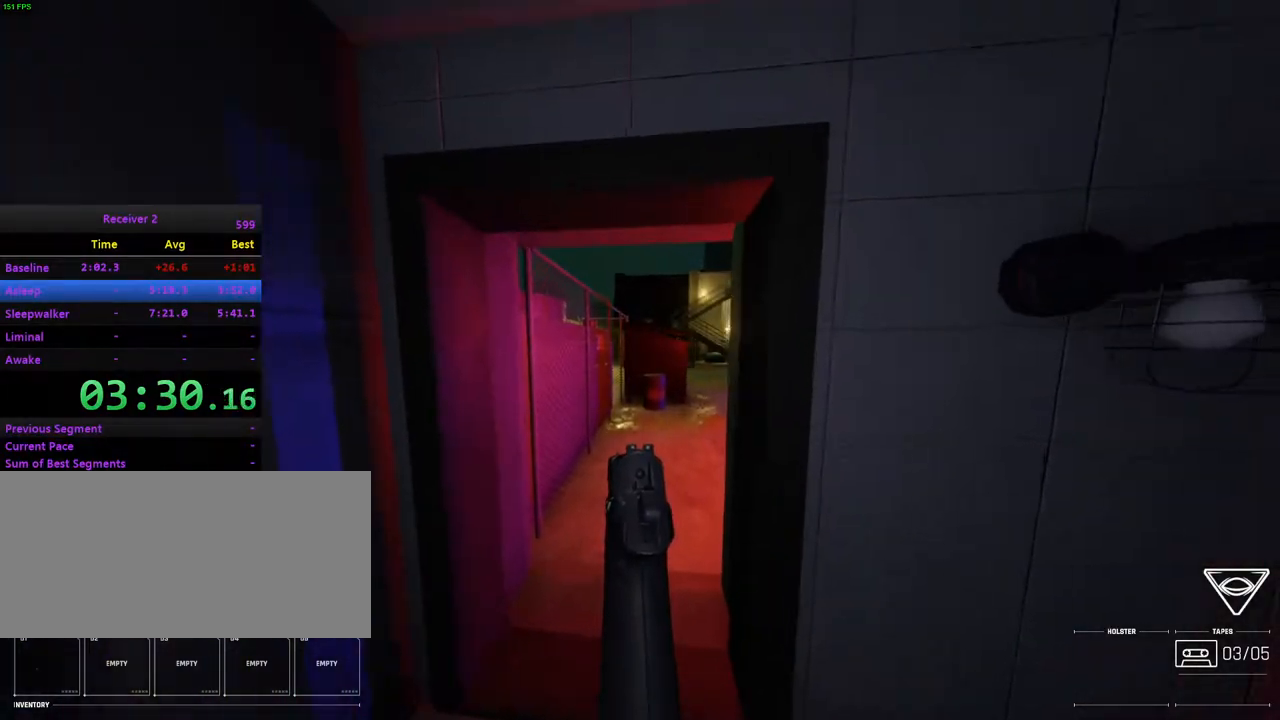
{"keys": ["i"], "mouse": [], "events": [[33, "i", "up"], [117, "k", "down"], [267, "k", "up"], [367, "i", "down"]]}
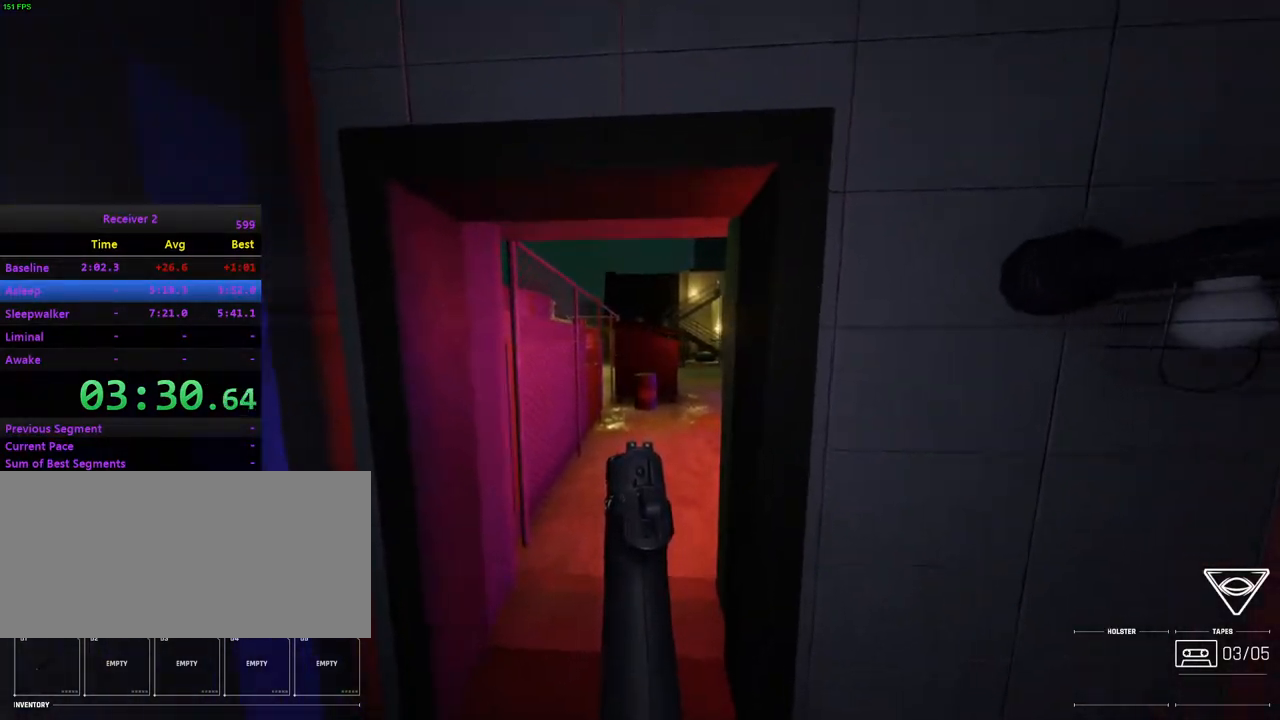
{"keys": ["i"], "mouse": [], "events": [[67, "i", "up"], [150, "k", "down"], [333, "k", "up"], [417, "i", "down"]]}
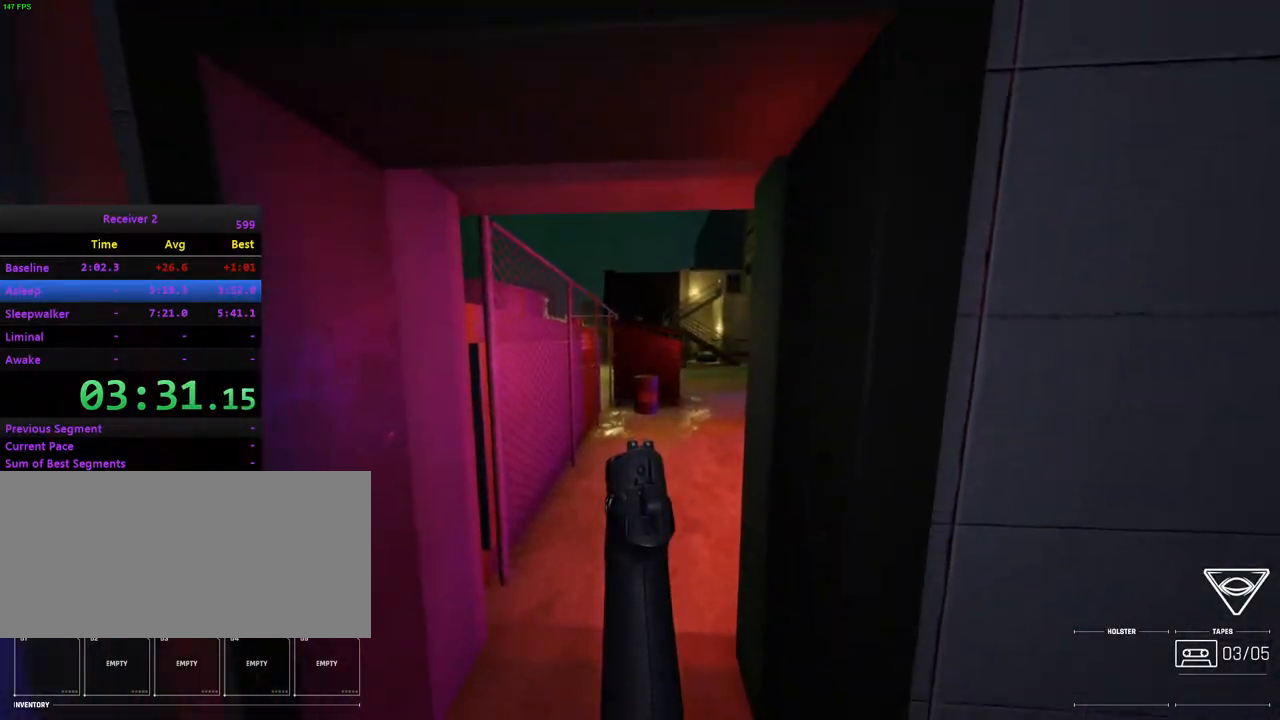
{"keys": [], "mouse": [], "events": [[67, "i", "up"], [167, "k", "down"], [217, "j", "down"], [283, "k", "up"], [300, "j", "up"]]}
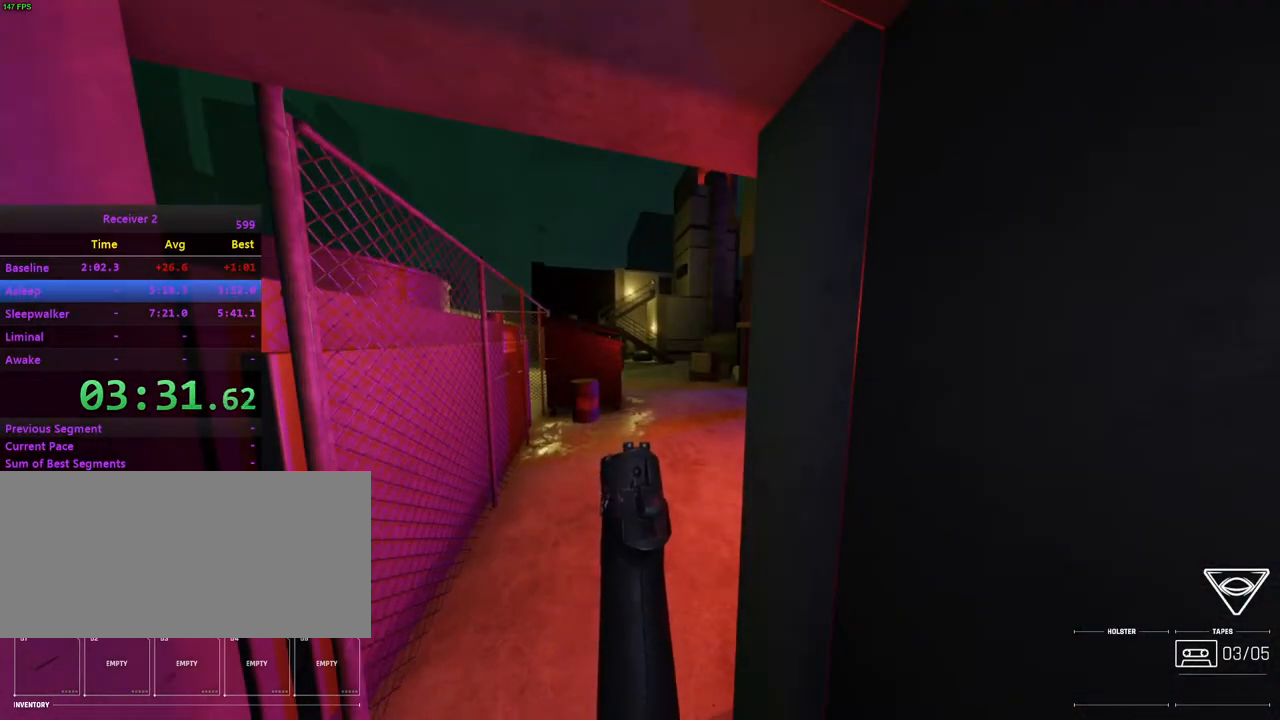
{"keys": [], "mouse": [], "events": [[267, "j", "down"], [317, "j", "up"]]}
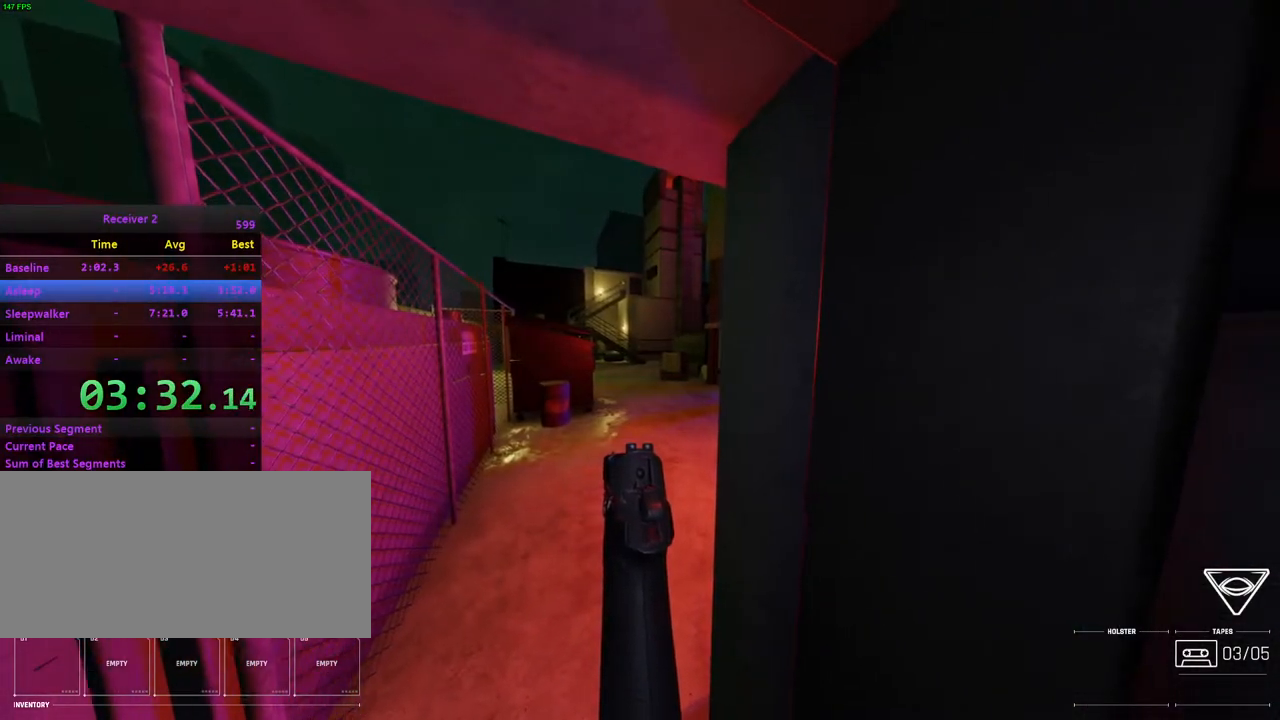
{"keys": [], "mouse": [], "events": [[50, "j", "down"], [133, "j", "up"]]}
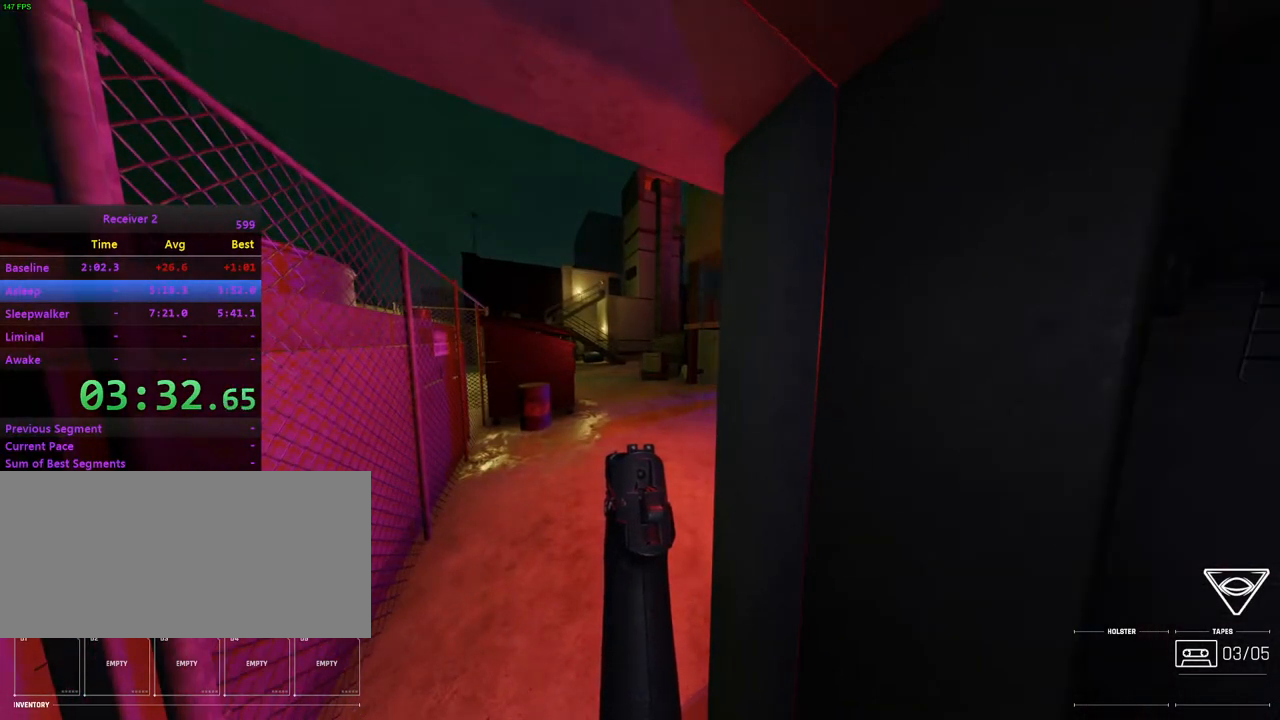
{"keys": [], "mouse": [], "events": [[317, "j", "down"], [350, "j", "up"]]}
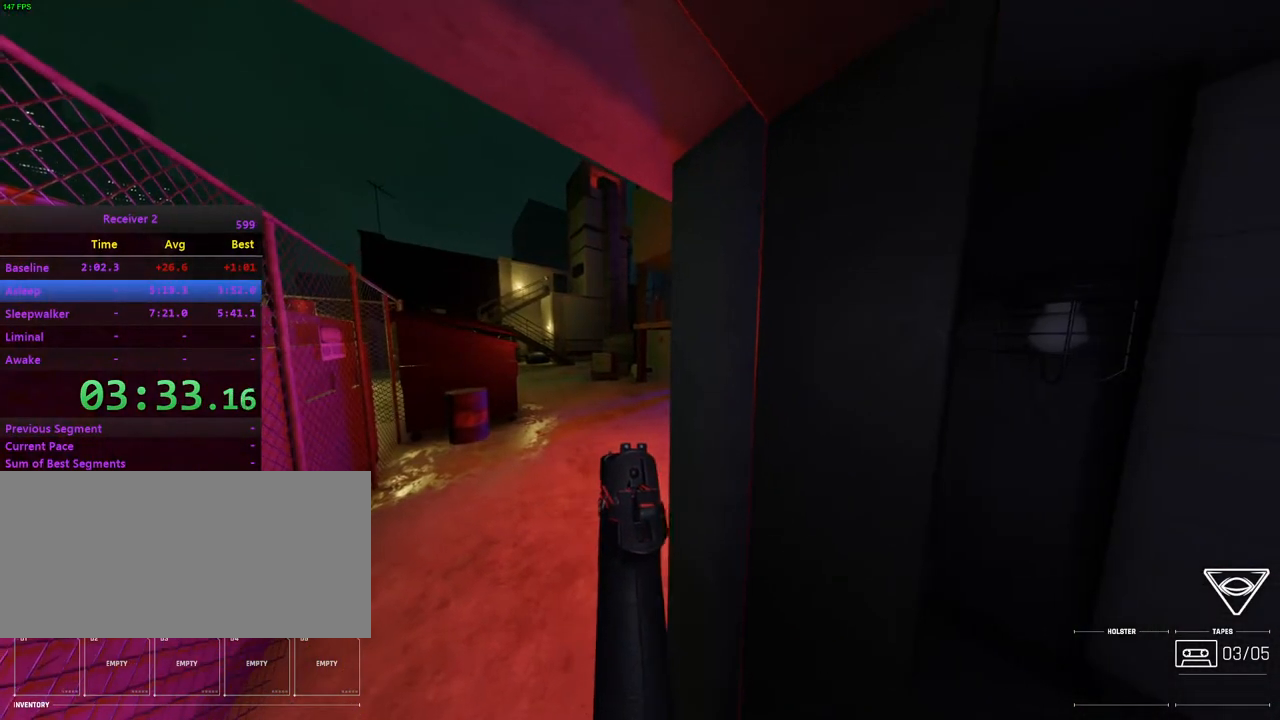
{"keys": [], "mouse": [], "events": []}
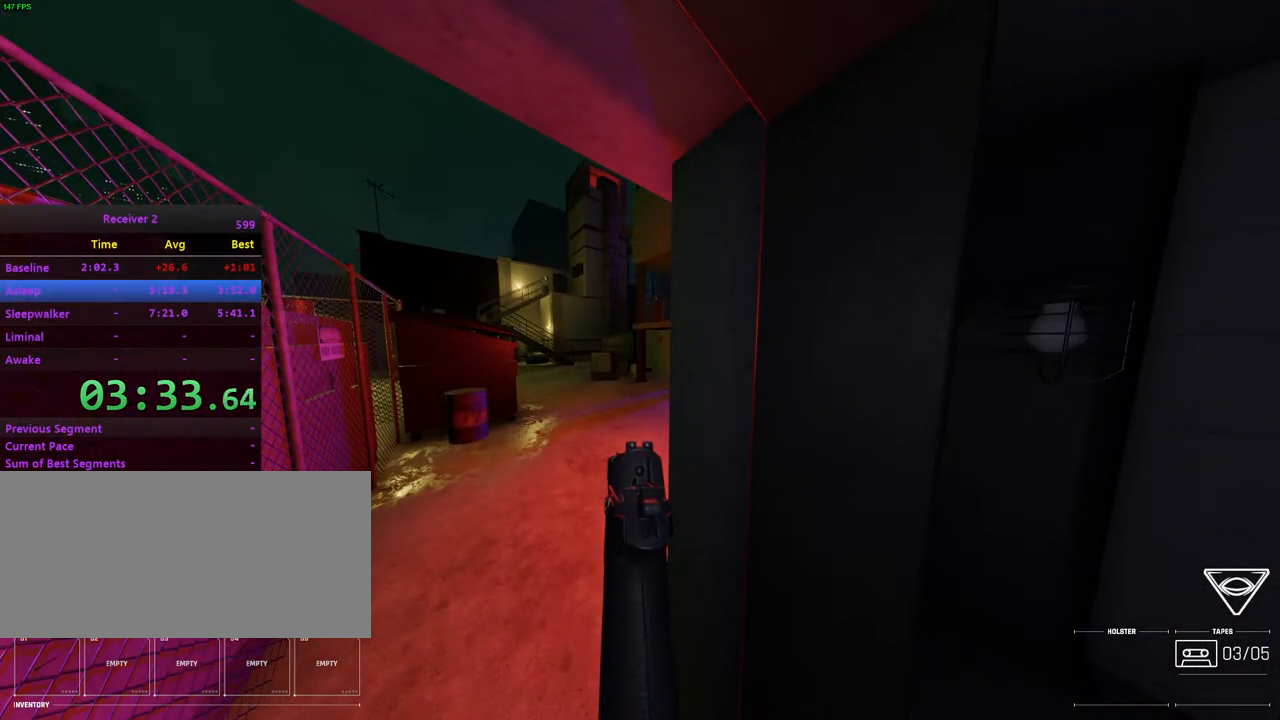
{"keys": [], "mouse": [], "events": []}
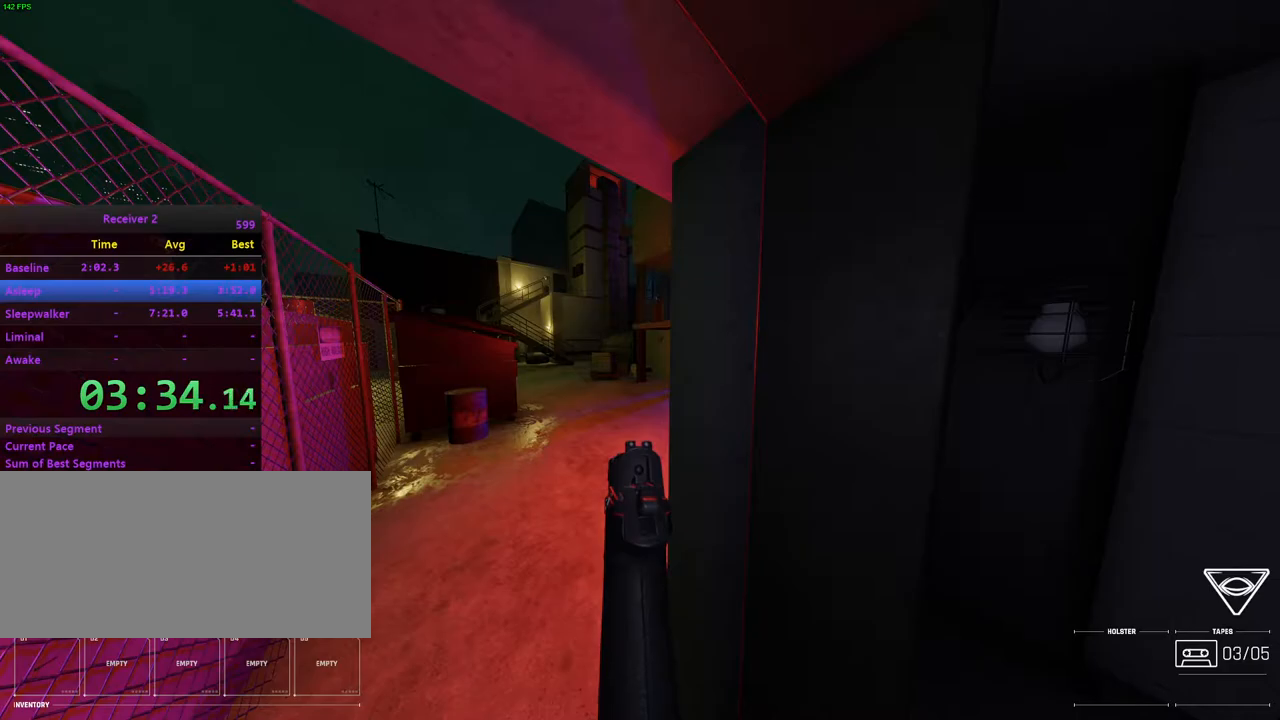
{"keys": [], "mouse": [], "events": []}
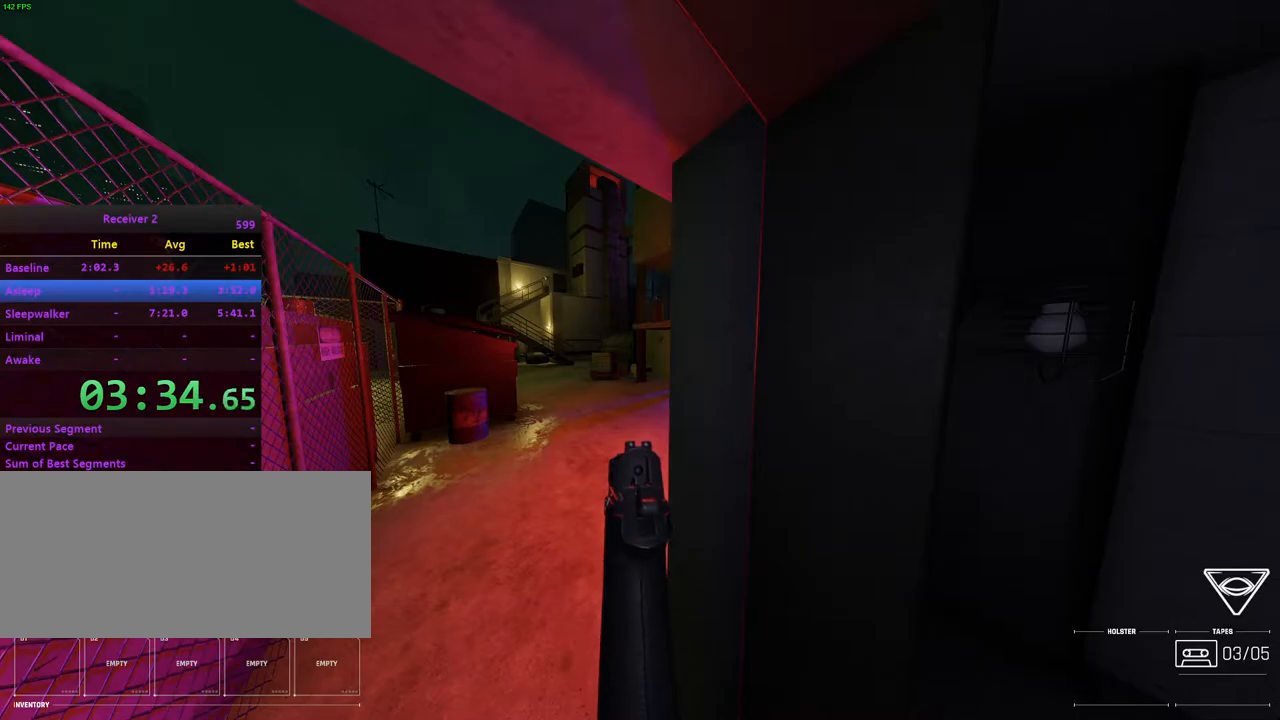
{"keys": [], "mouse": [], "events": []}
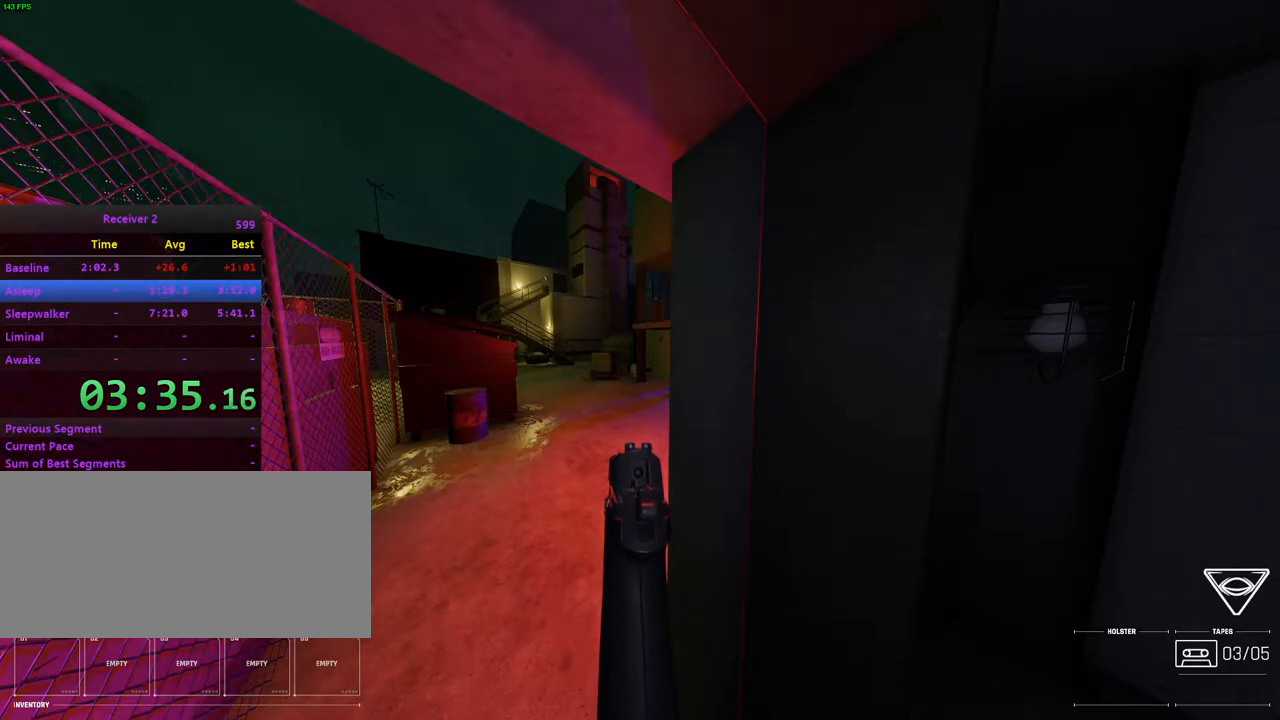
{"keys": ["i"], "mouse": [], "events": [[283, "j", "down"], [400, "i", "down"], [450, "j", "up"]]}
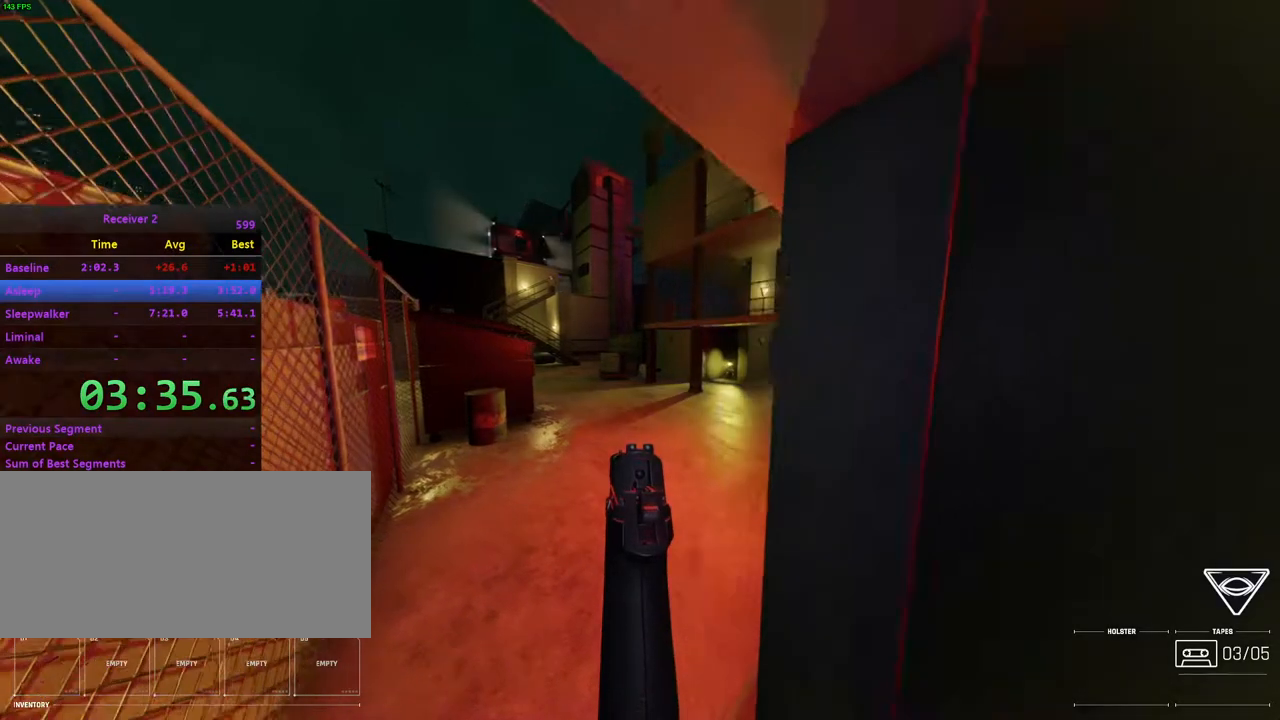
{"keys": ["i"], "mouse": [], "events": [[33, "h", "down"], [150, "l", "down"], [167, "h", "up"], [450, "l", "up"]]}
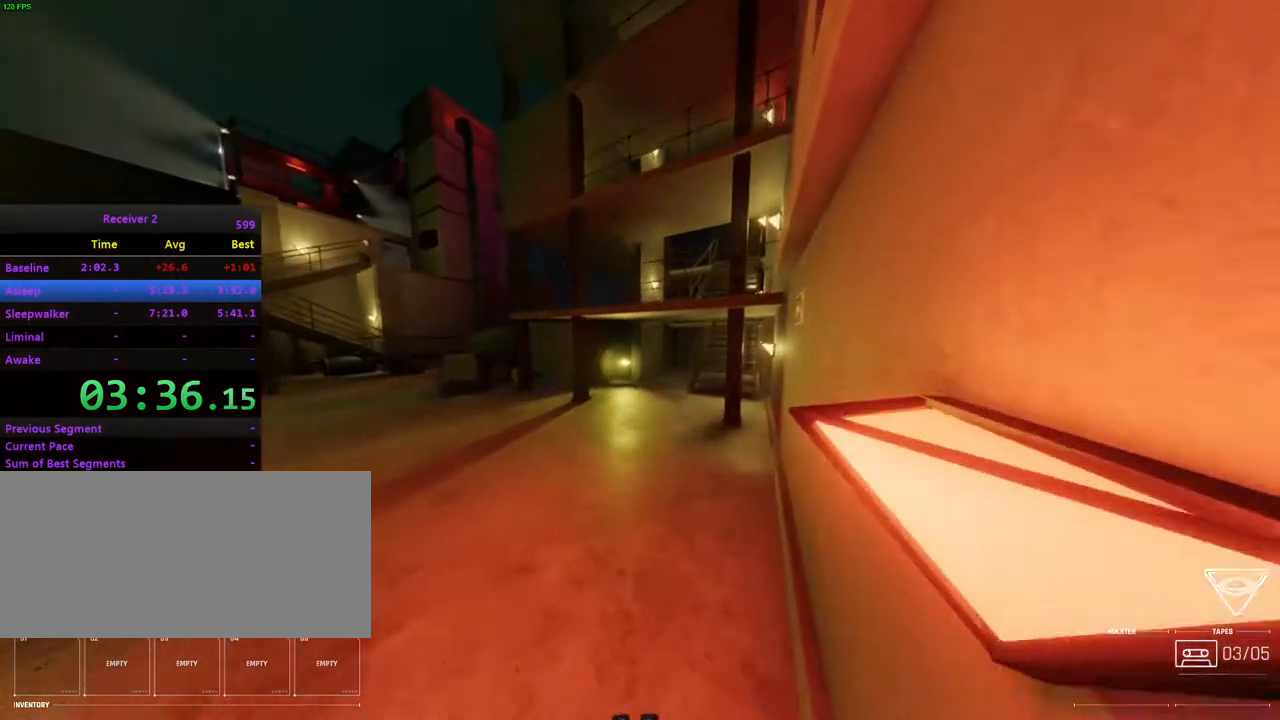
{"keys": ["i", "l"], "mouse": [], "events": [[217, "l", "down"], [283, "l", "up"], [500, "l", "down"]]}
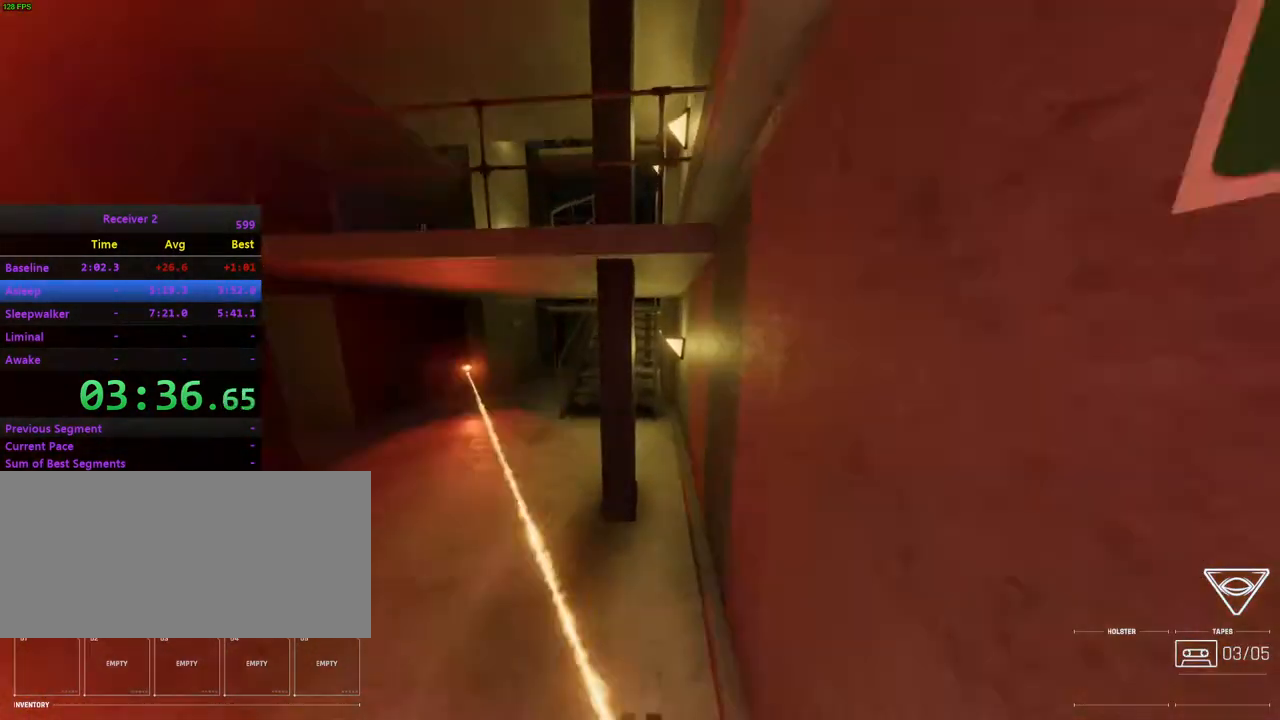
{"keys": ["i"], "mouse": [], "events": [[183, "l", "up"], [317, "l", "down"], [367, "l", "up"]]}
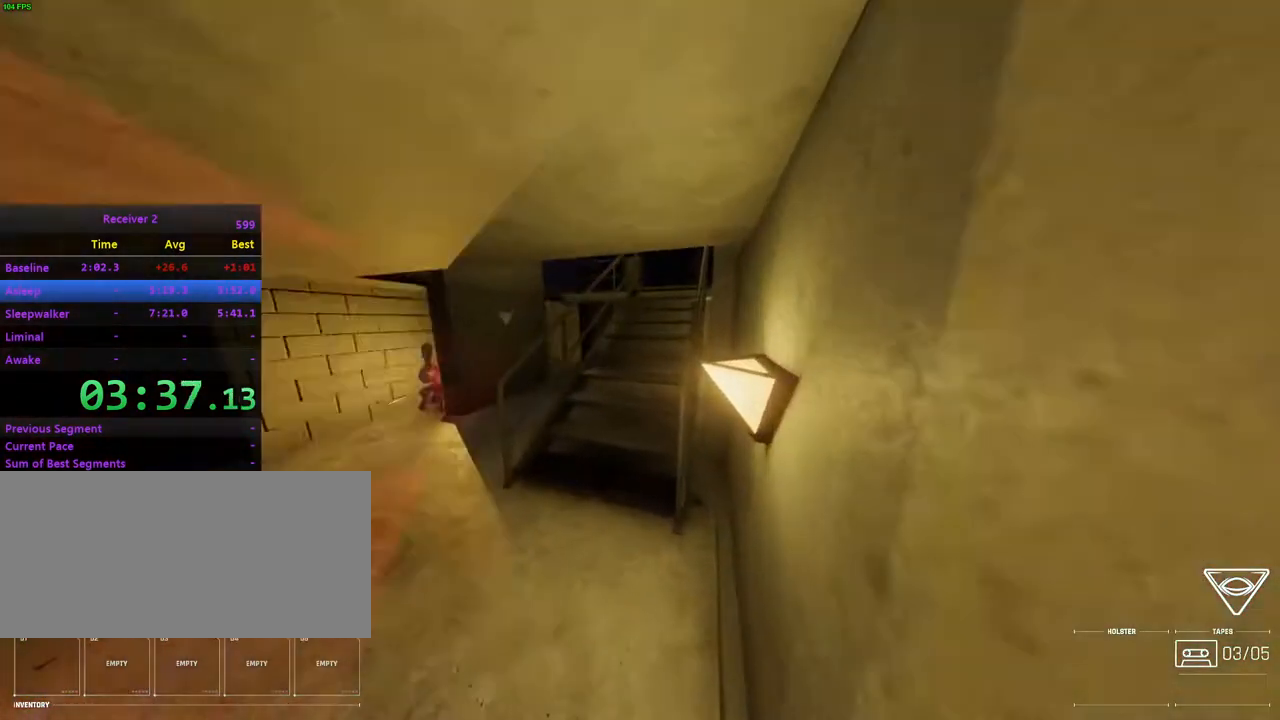
{"keys": ["i"], "mouse": [], "events": [[50, "j", "down"], [150, "j", "up"], [150, "l", "down"], [233, "l", "up"], [417, "space", "down"], [500, "space", "up"]]}
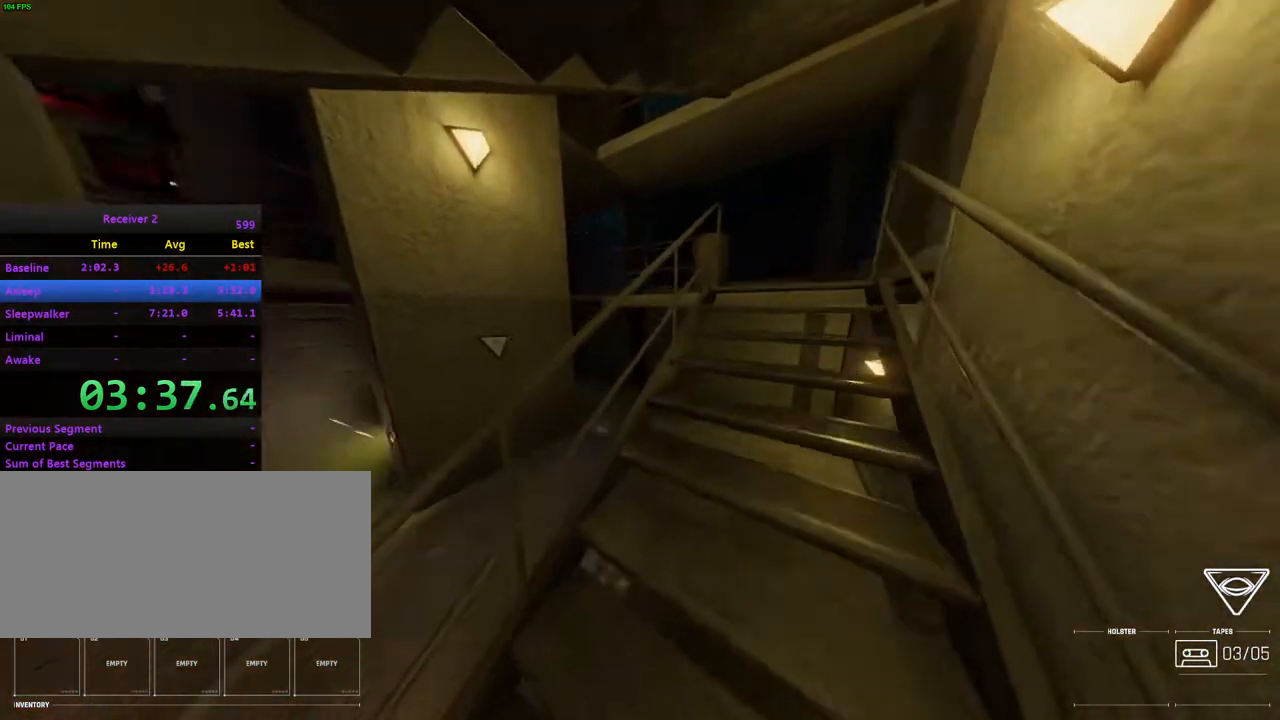
{"keys": ["i", "j"], "mouse": [], "events": [[83, "j", "down"], [383, "j", "up"], [450, "j", "down"], [467, "l", "down"], [483, "l", "up"]]}
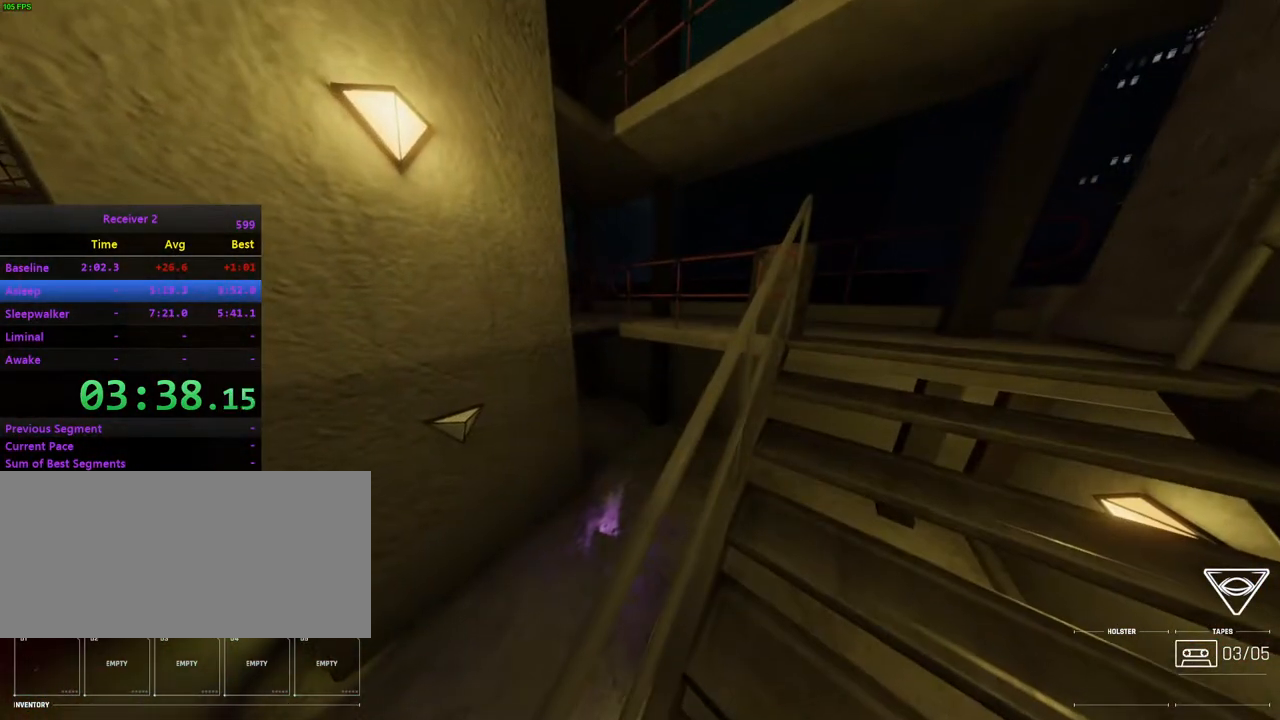
{"keys": ["j"], "mouse": [], "events": [[67, "space", "down"], [83, "j", "up"], [133, "j", "down"], [150, "space", "up"], [200, "j", "up"], [267, "i", "up"], [367, "k", "down"], [400, "k", "up"], [433, "j", "down"]]}